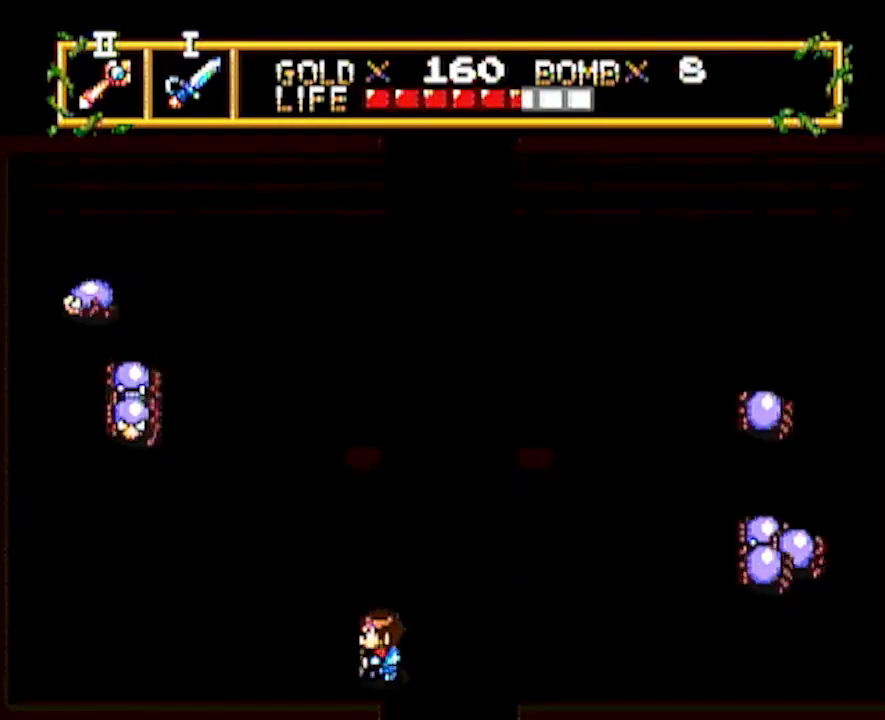
Gameplay with a controller; each line is a JSON object with the inputs held at the frame after it. "events" lists button and stick changes between this image and that frame as [ms after this image, input, new state], when the widget could be followed in between. Not read: L3 R3 other_buttons.
{"buttons": ["DPAD_LEFT"], "events": []}
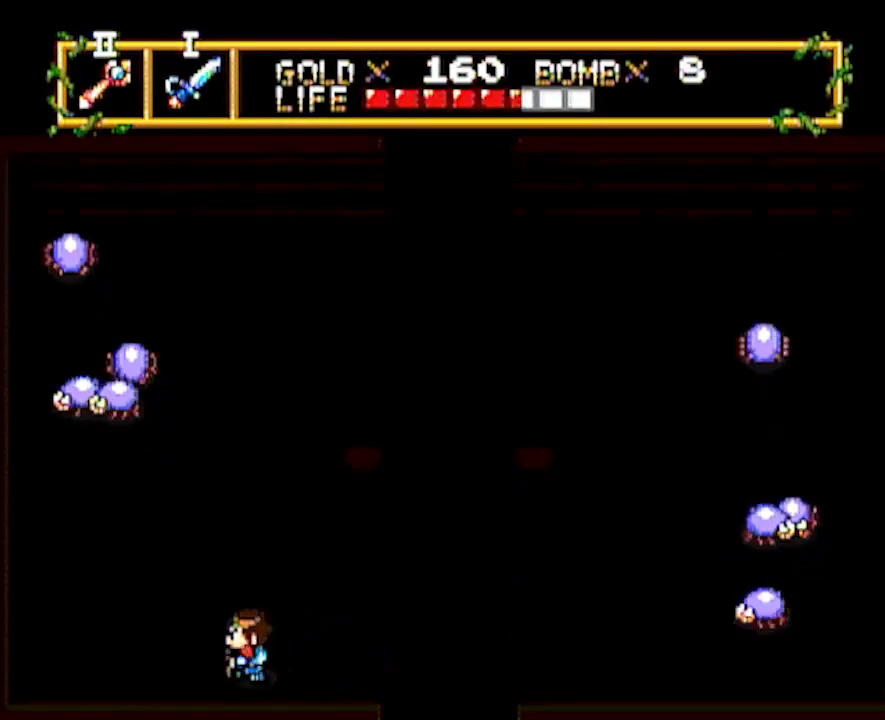
{"buttons": ["DPAD_UP"], "events": [[283, "DPAD_LEFT", "up"], [283, "DPAD_UP", "down"]]}
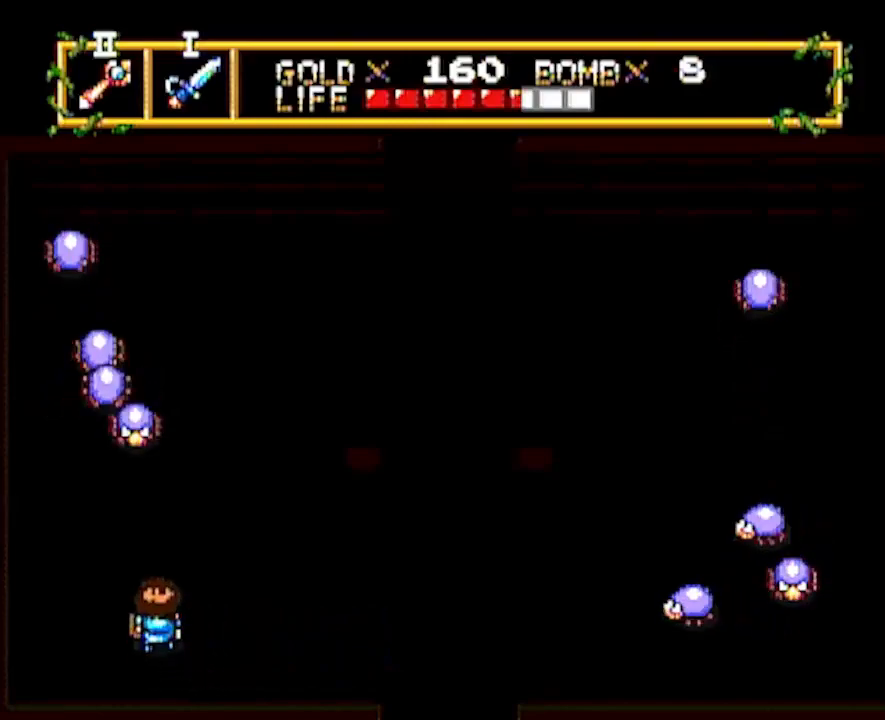
{"buttons": ["DPAD_UP"], "events": []}
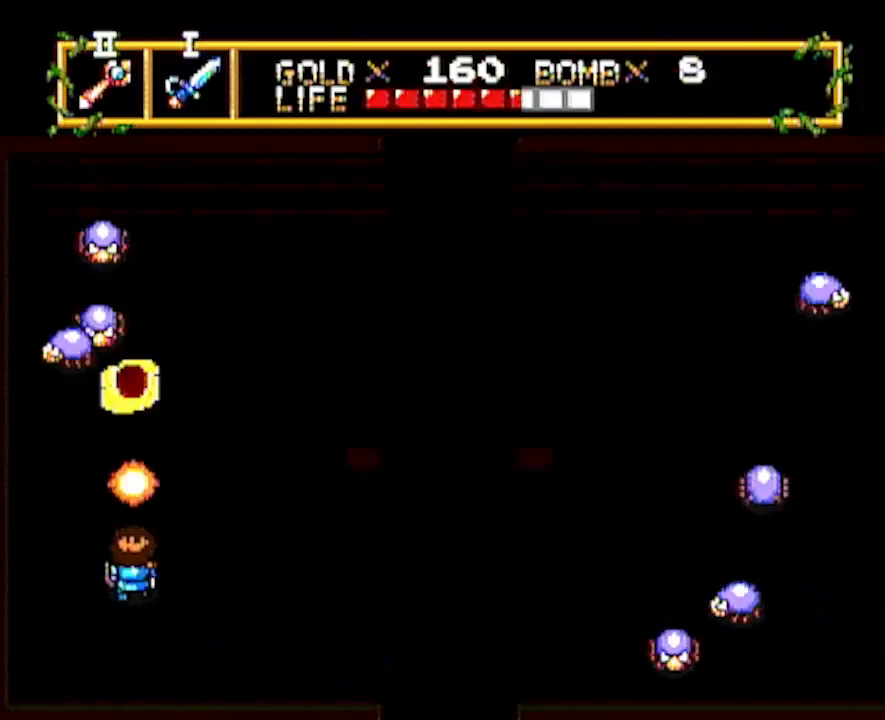
{"buttons": ["DPAD_UP"], "events": []}
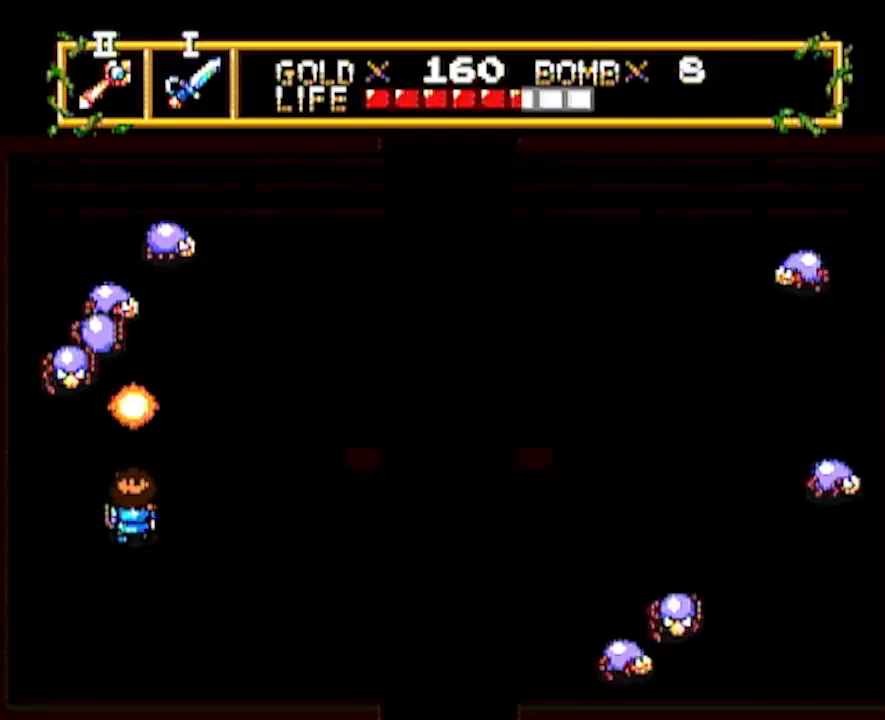
{"buttons": ["DPAD_UP"], "events": []}
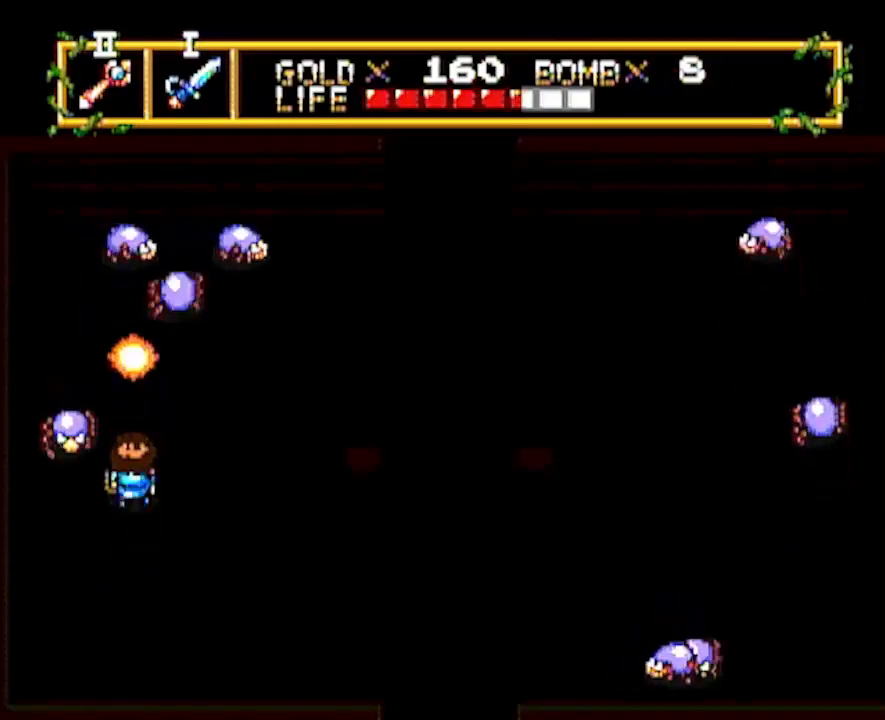
{"buttons": ["DPAD_UP"], "events": []}
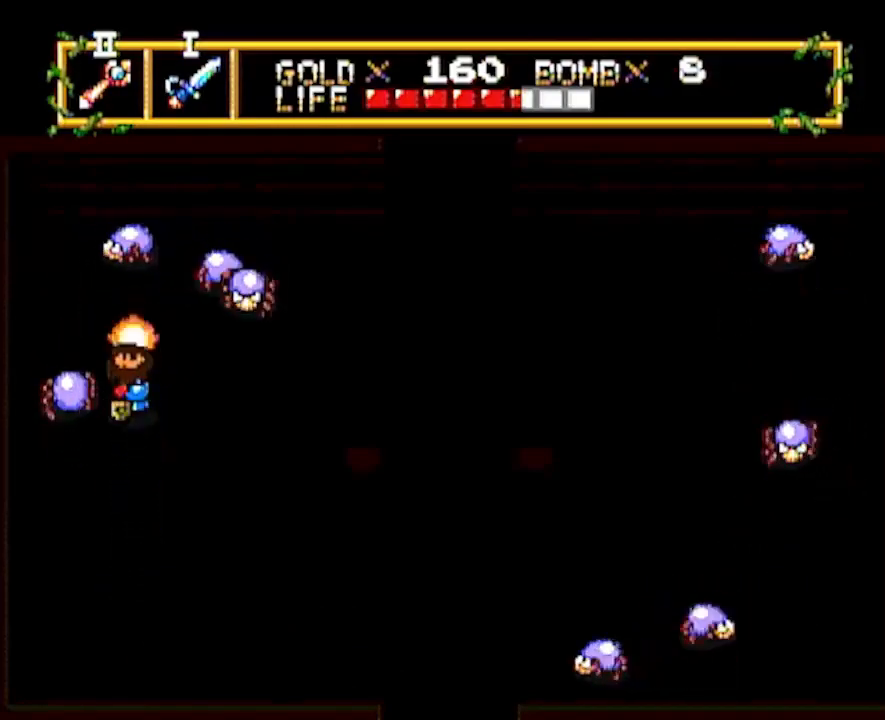
{"buttons": ["DPAD_UP"], "events": []}
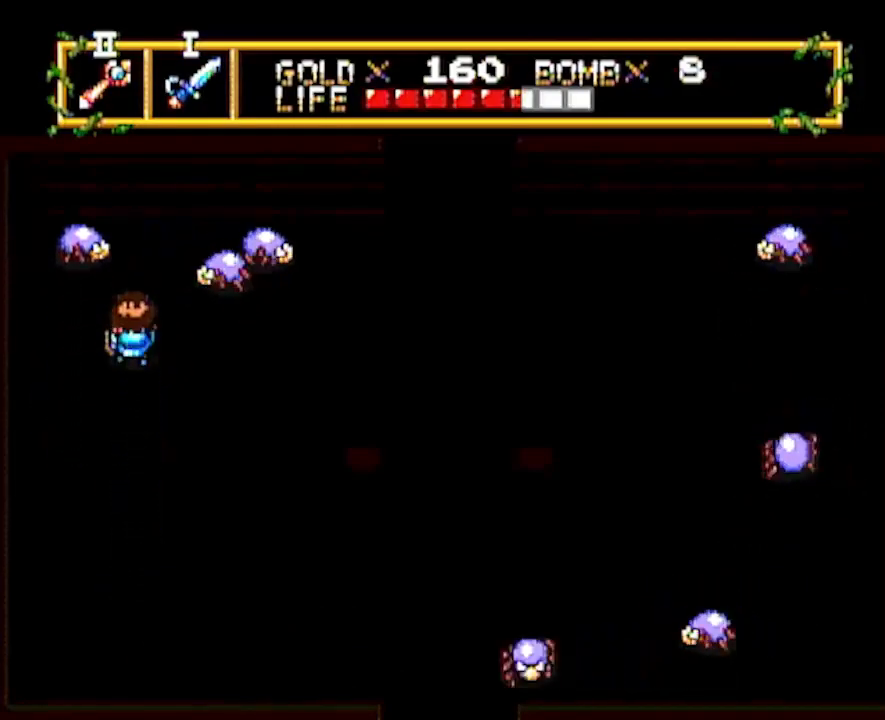
{"buttons": [], "events": [[183, "DPAD_RIGHT", "down"], [183, "DPAD_UP", "up"], [283, "DPAD_RIGHT", "up"]]}
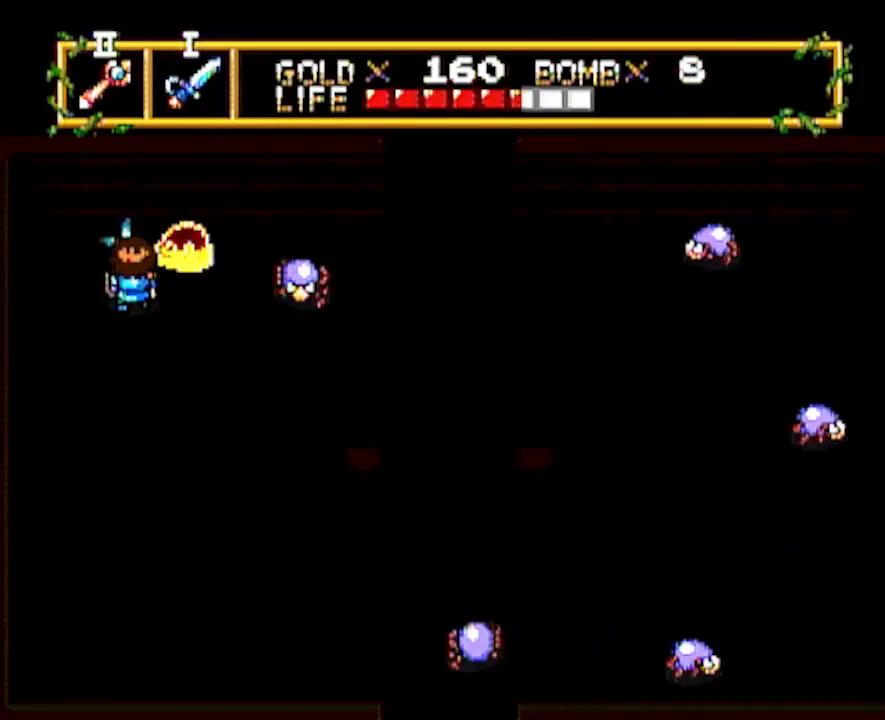
{"buttons": ["DPAD_DOWN"], "events": [[50, "DPAD_LEFT", "down"], [250, "DPAD_DOWN", "down"], [267, "DPAD_LEFT", "up"]]}
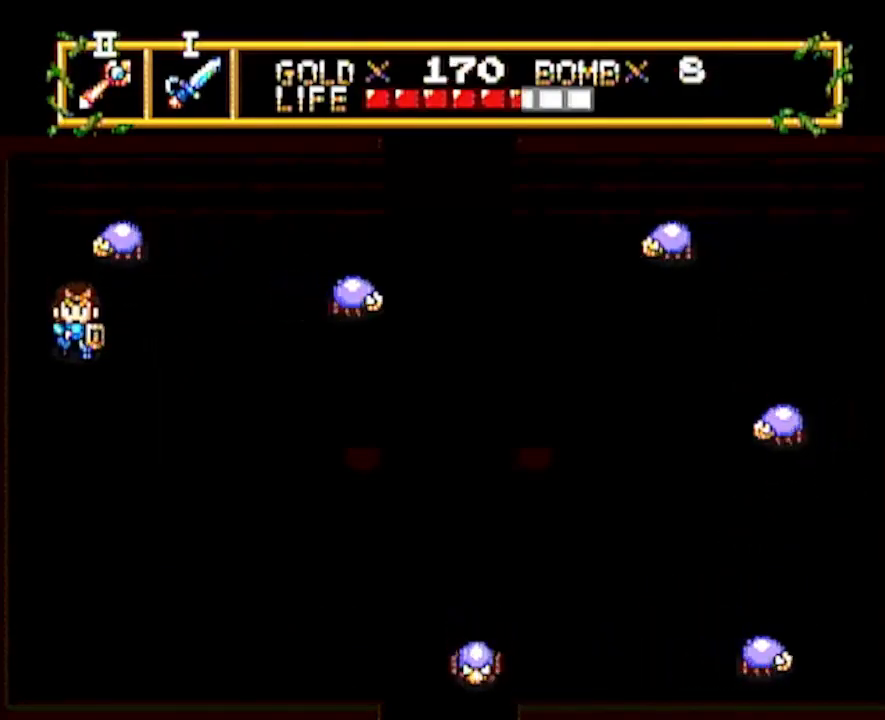
{"buttons": ["DPAD_UP"], "events": [[17, "DPAD_DOWN", "up"], [17, "DPAD_UP", "down"], [67, "DPAD_UP", "up"], [300, "DPAD_UP", "down"]]}
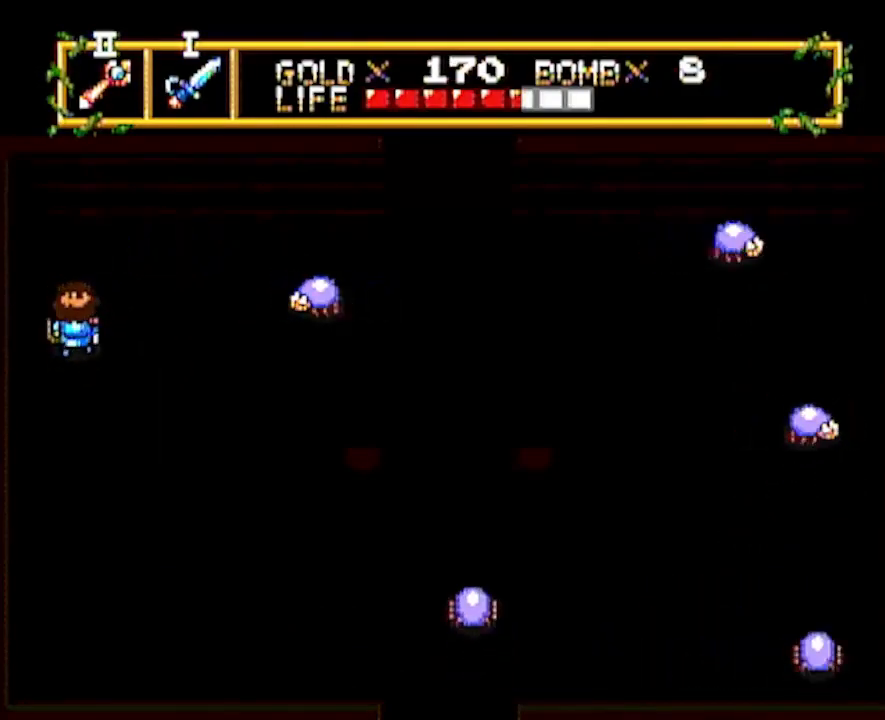
{"buttons": ["DPAD_RIGHT"], "events": [[67, "DPAD_RIGHT", "down"], [83, "DPAD_UP", "up"]]}
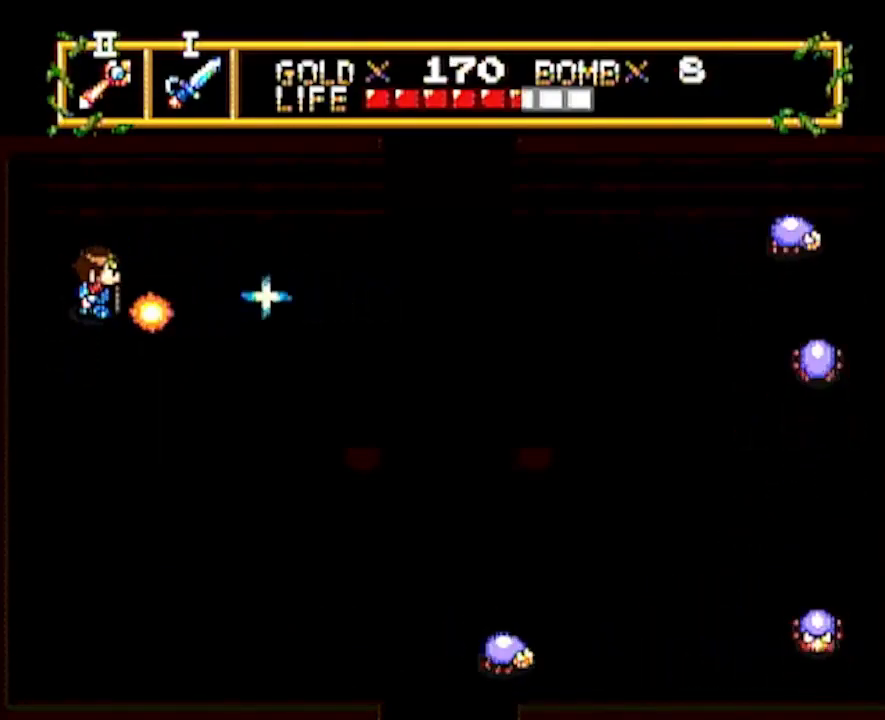
{"buttons": ["DPAD_RIGHT"], "events": []}
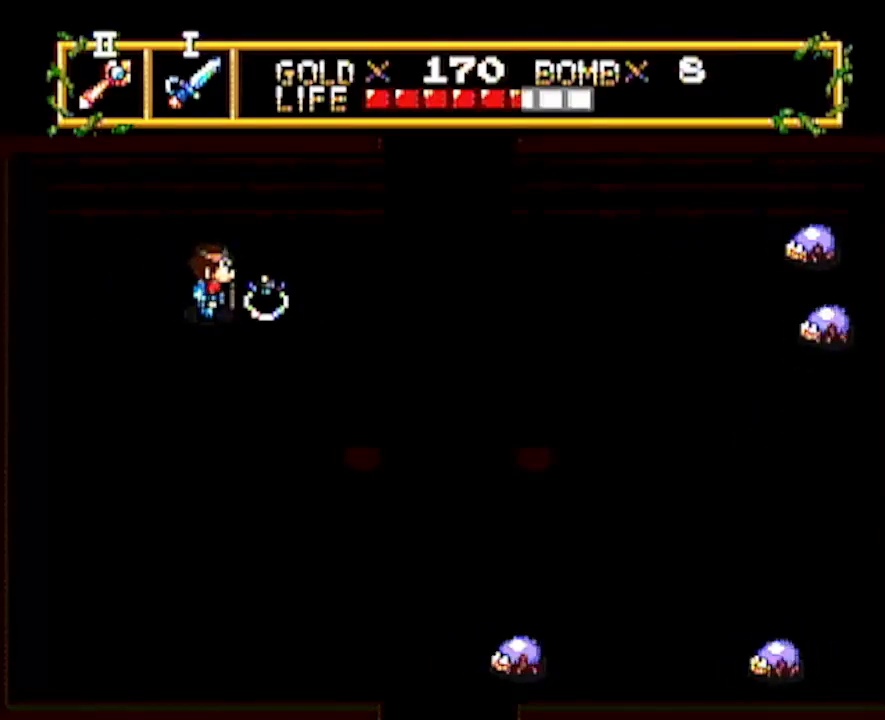
{"buttons": ["DPAD_RIGHT"], "events": []}
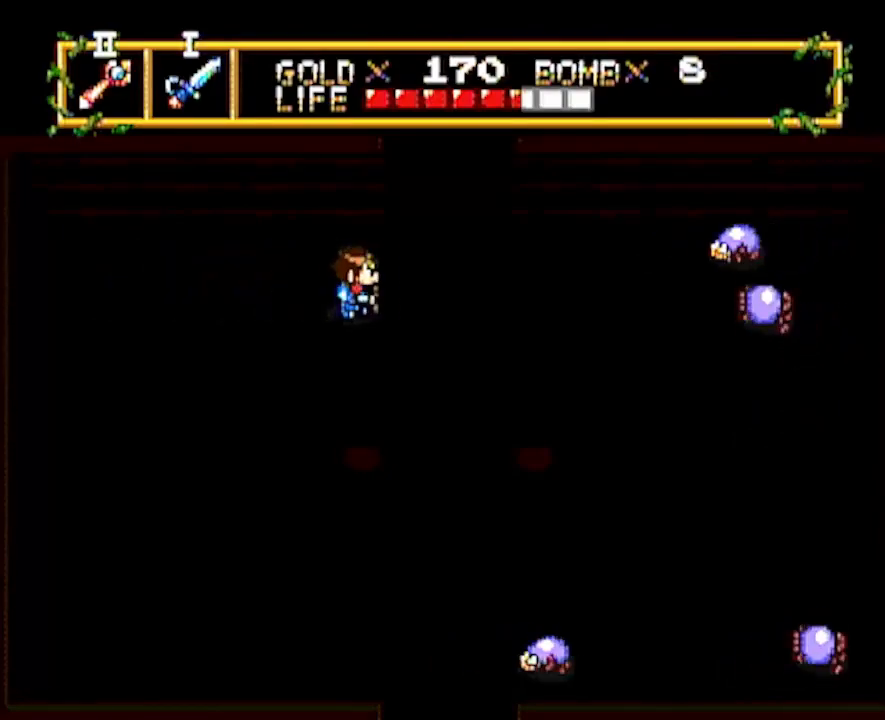
{"buttons": ["DPAD_UP"], "events": [[17, "DPAD_RIGHT", "up"], [17, "DPAD_UP", "down"], [383, "DPAD_RIGHT", "down"], [417, "DPAD_UP", "up"], [500, "DPAD_RIGHT", "up"], [500, "DPAD_UP", "down"]]}
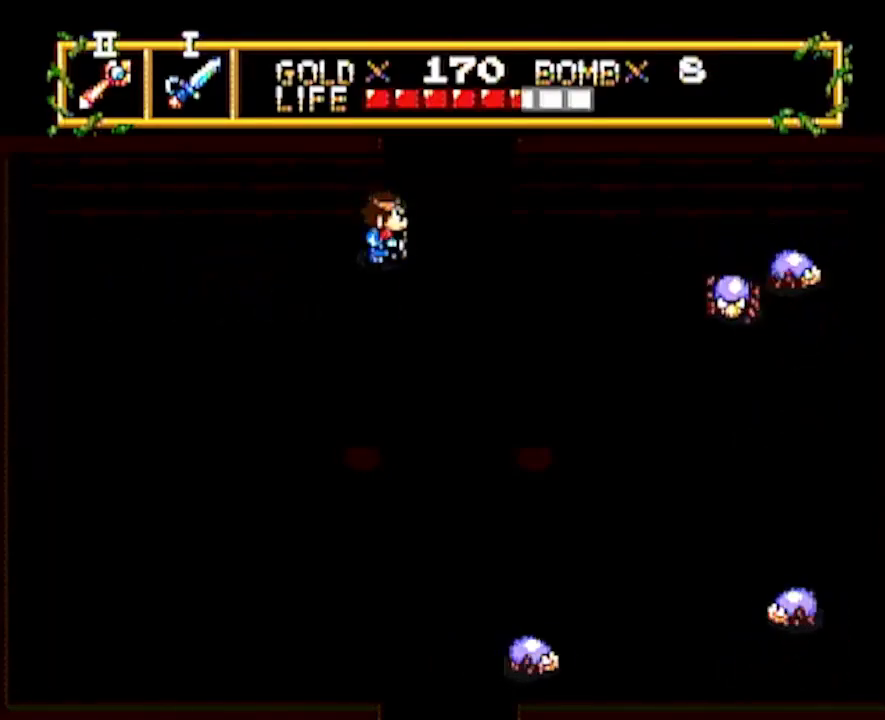
{"buttons": ["DPAD_UP"], "events": []}
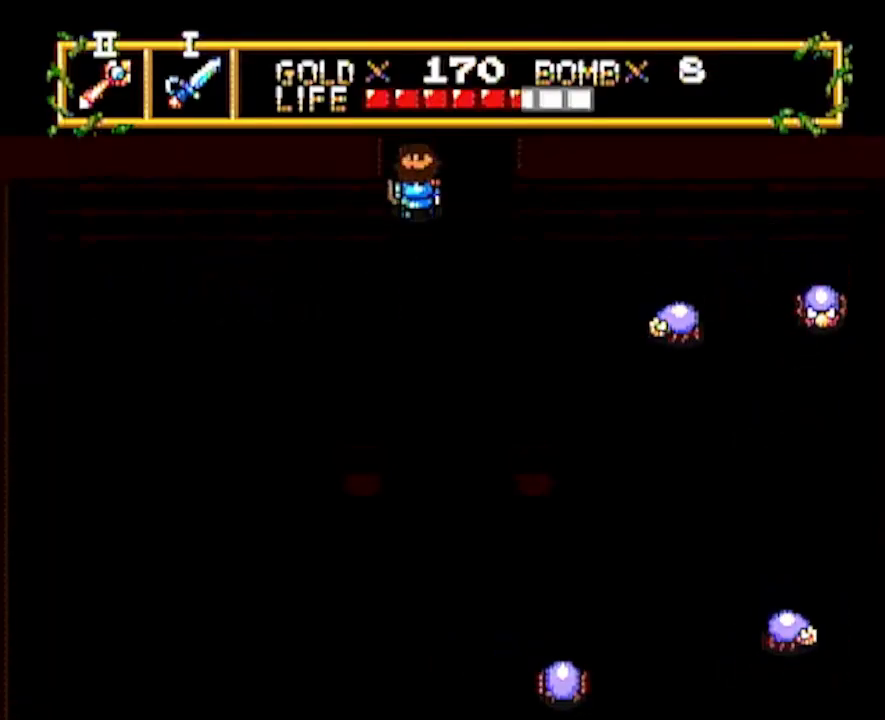
{"buttons": ["DPAD_UP"], "events": [[67, "DPAD_UP", "up"], [250, "DPAD_UP", "down"]]}
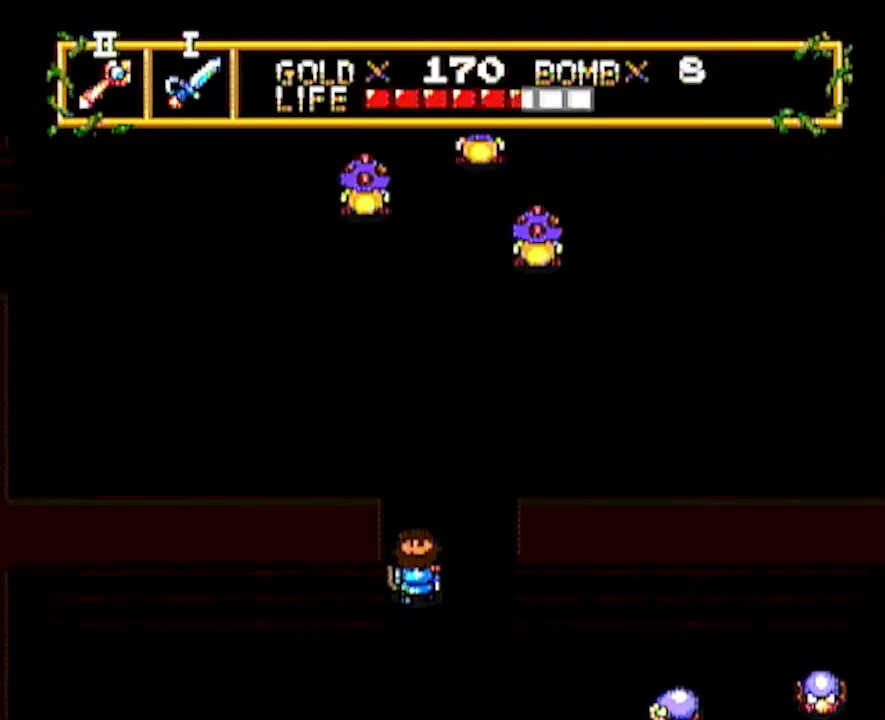
{"buttons": ["DPAD_UP"], "events": []}
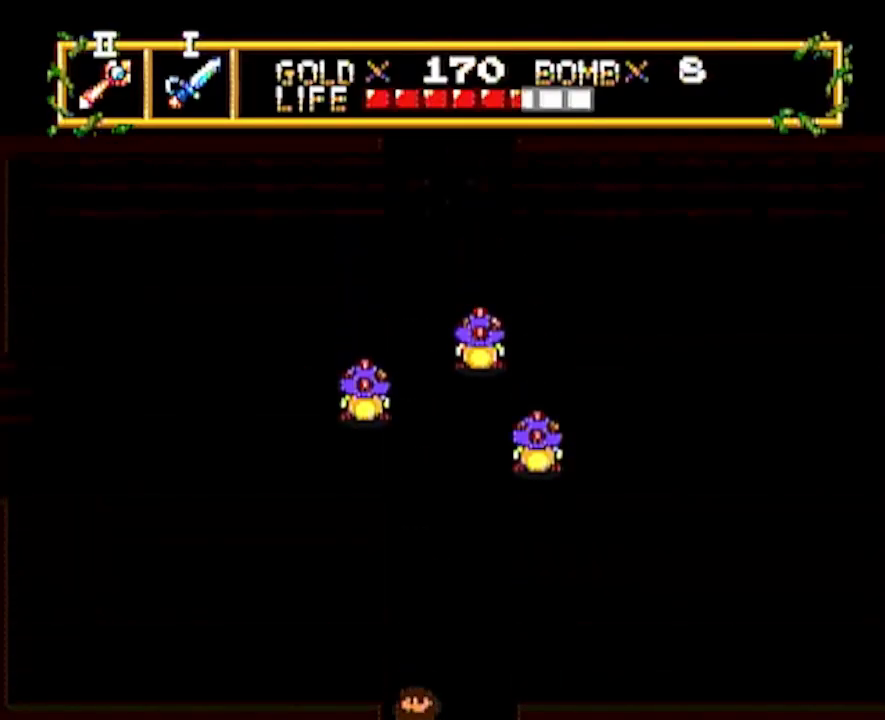
{"buttons": ["DPAD_LEFT"], "events": [[367, "DPAD_LEFT", "down"], [383, "DPAD_UP", "up"]]}
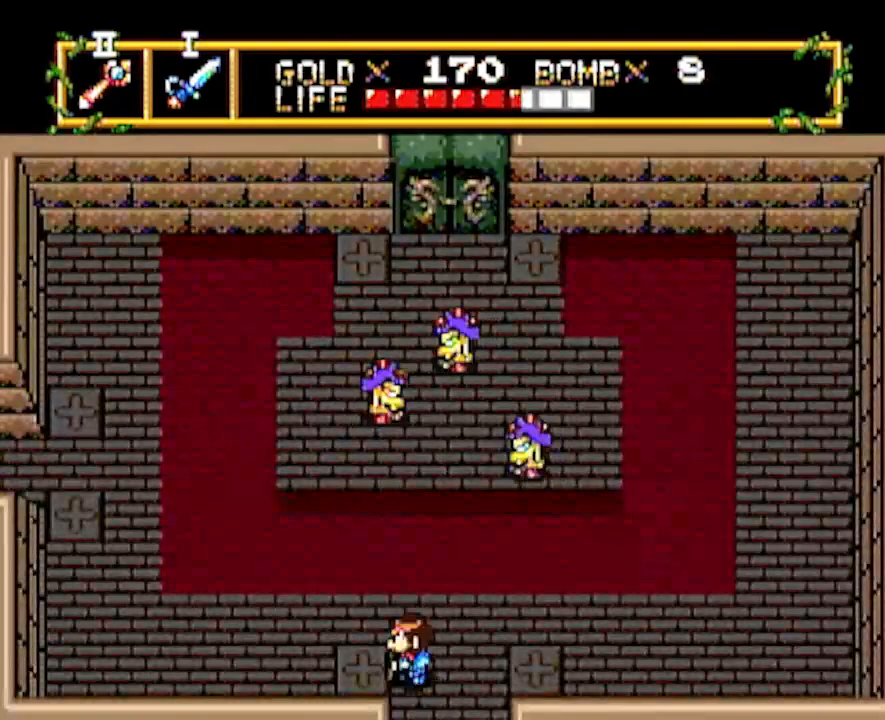
{"buttons": ["DPAD_LEFT"], "events": []}
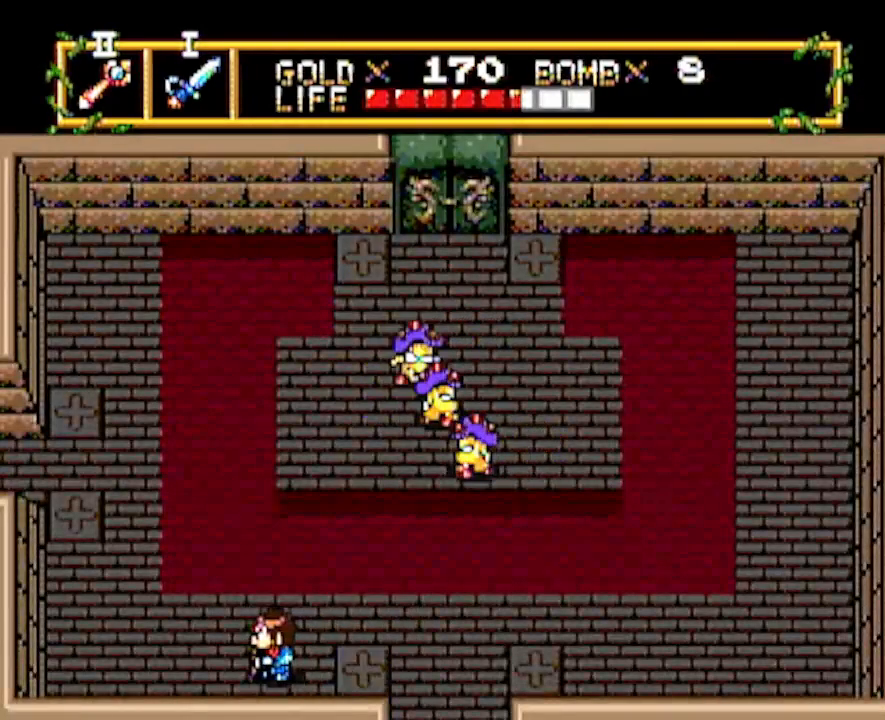
{"buttons": ["DPAD_UP"], "events": [[467, "DPAD_UP", "down"], [483, "DPAD_LEFT", "up"]]}
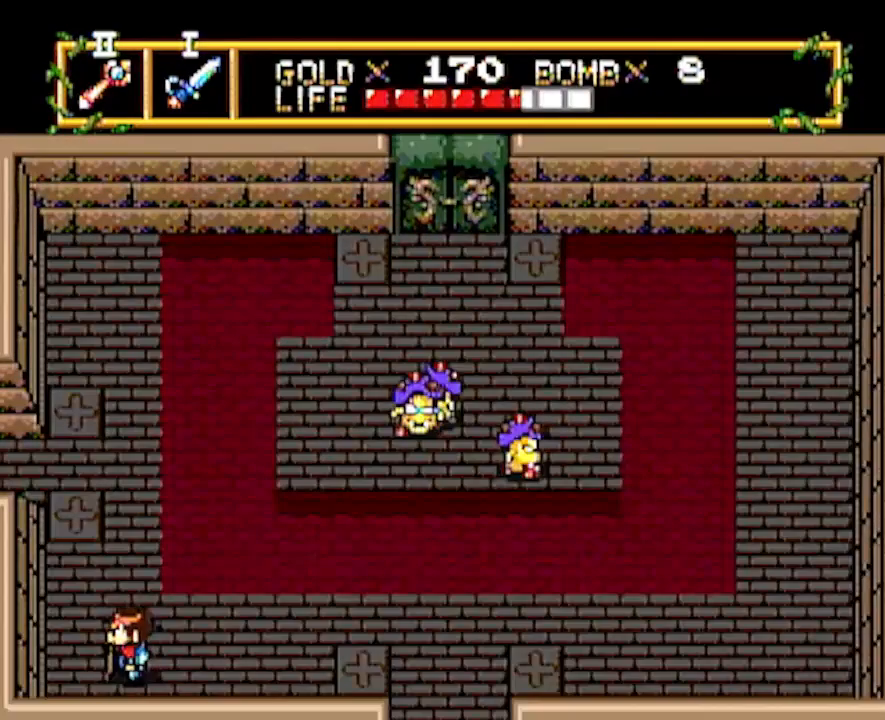
{"buttons": ["DPAD_UP"], "events": []}
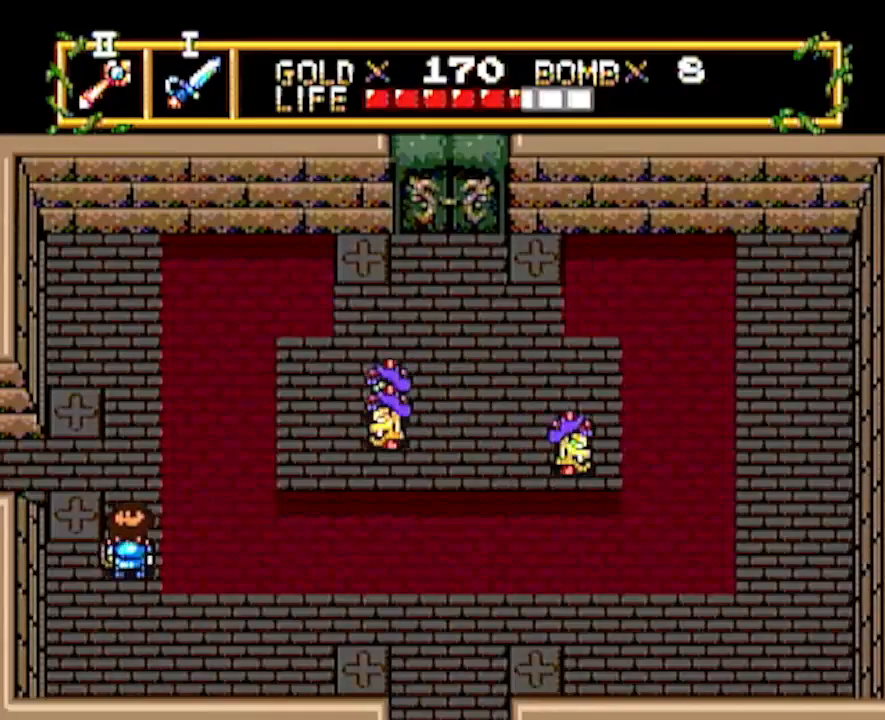
{"buttons": ["DPAD_LEFT"], "events": [[283, "DPAD_LEFT", "down"], [317, "DPAD_UP", "up"]]}
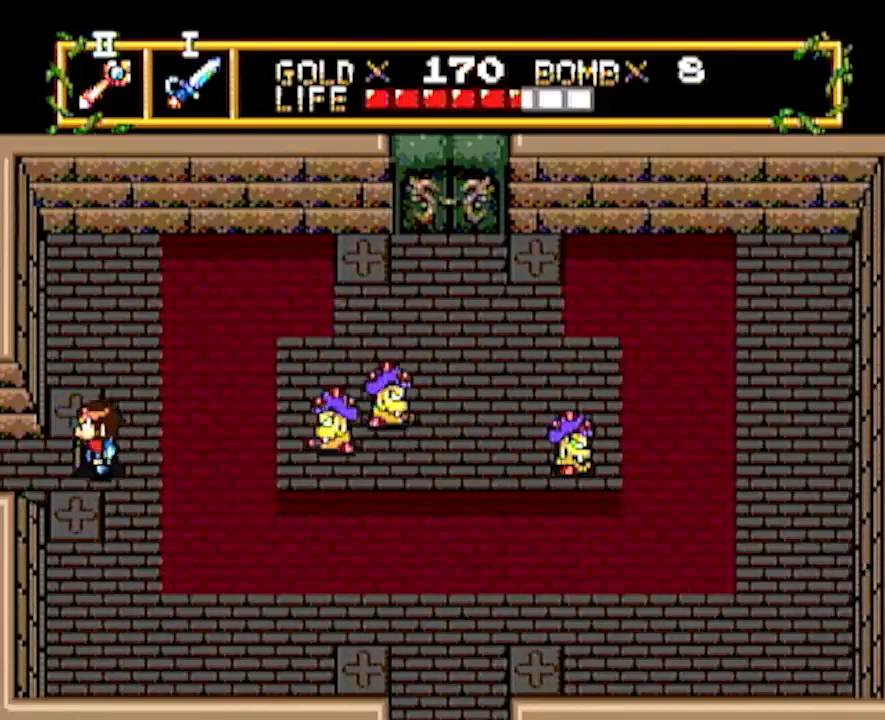
{"buttons": [], "events": [[467, "DPAD_LEFT", "up"]]}
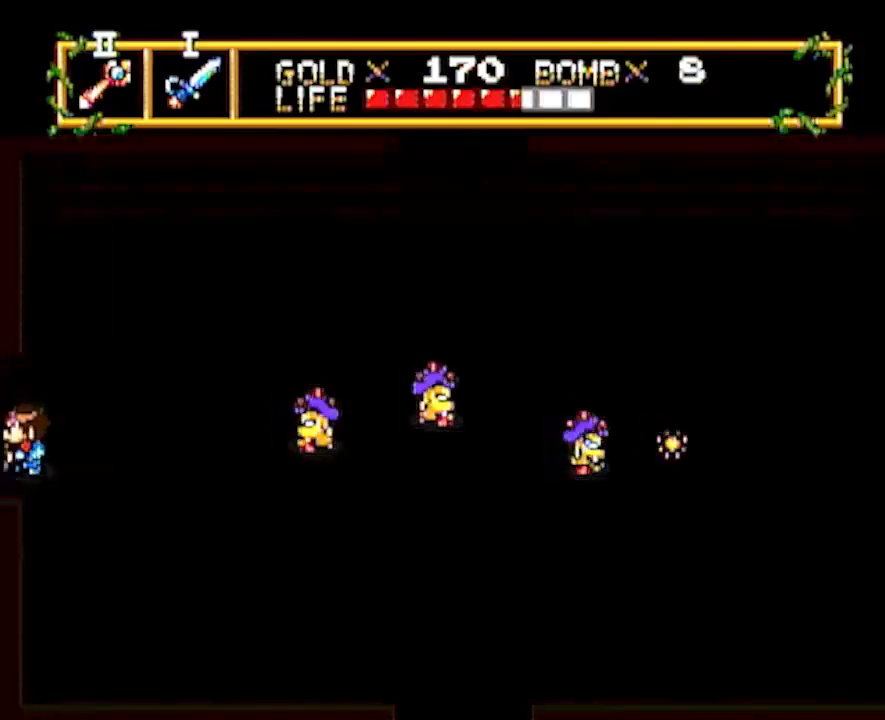
{"buttons": ["DPAD_LEFT"], "events": [[117, "DPAD_LEFT", "down"]]}
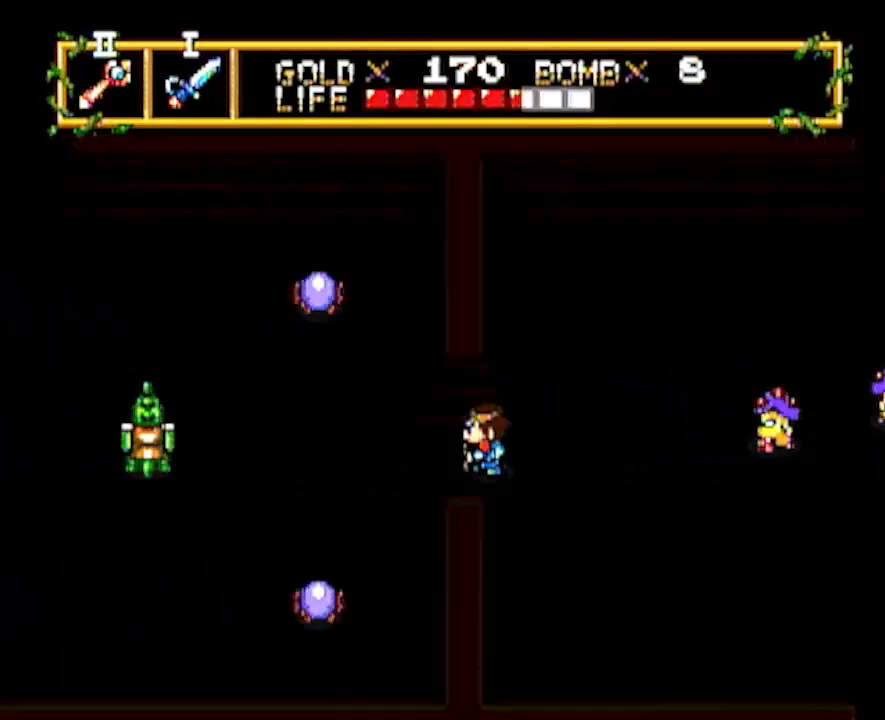
{"buttons": ["DPAD_LEFT"], "events": []}
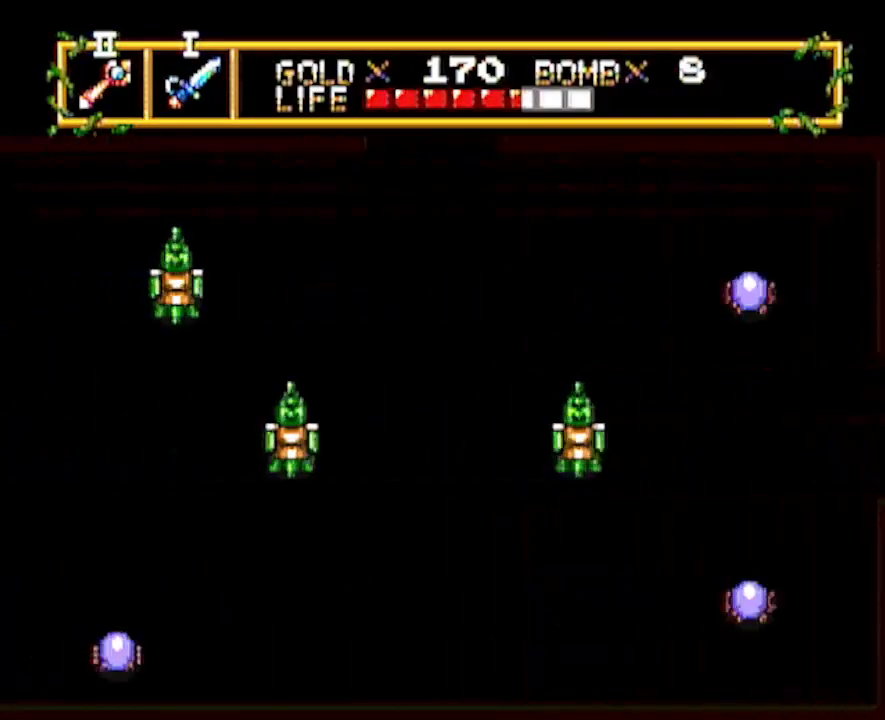
{"buttons": ["DPAD_LEFT"], "events": []}
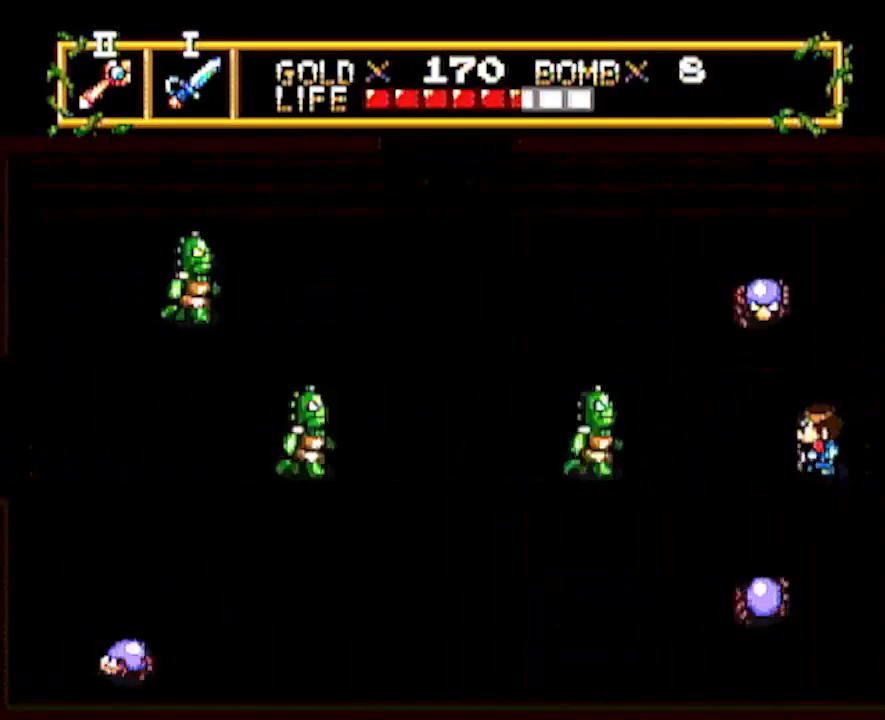
{"buttons": ["DPAD_DOWN"], "events": [[233, "DPAD_DOWN", "down"], [267, "DPAD_LEFT", "up"]]}
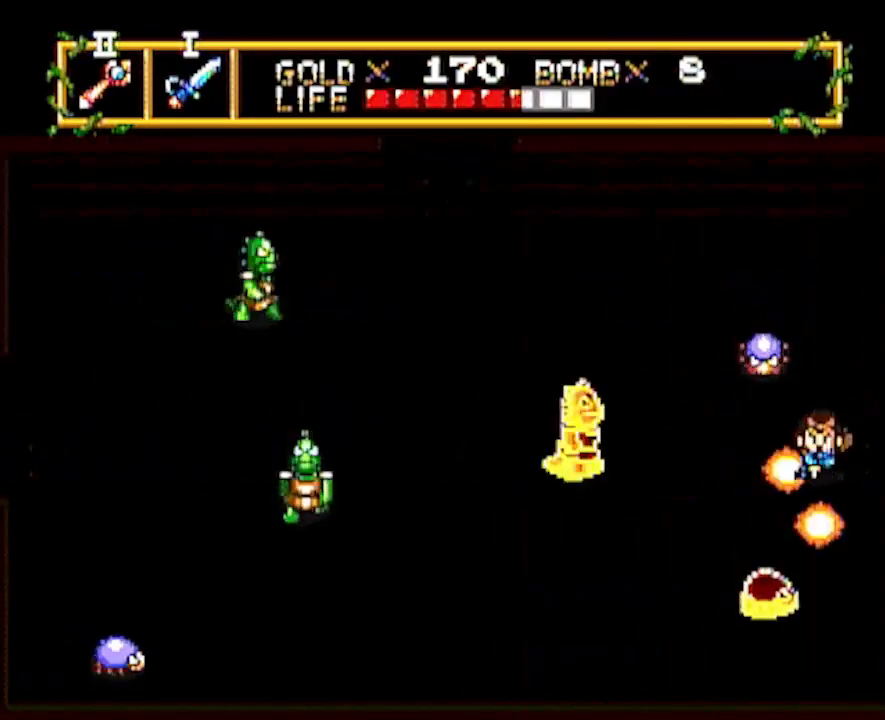
{"buttons": ["DPAD_DOWN"], "events": [[433, "DPAD_DOWN", "up"], [483, "DPAD_DOWN", "down"]]}
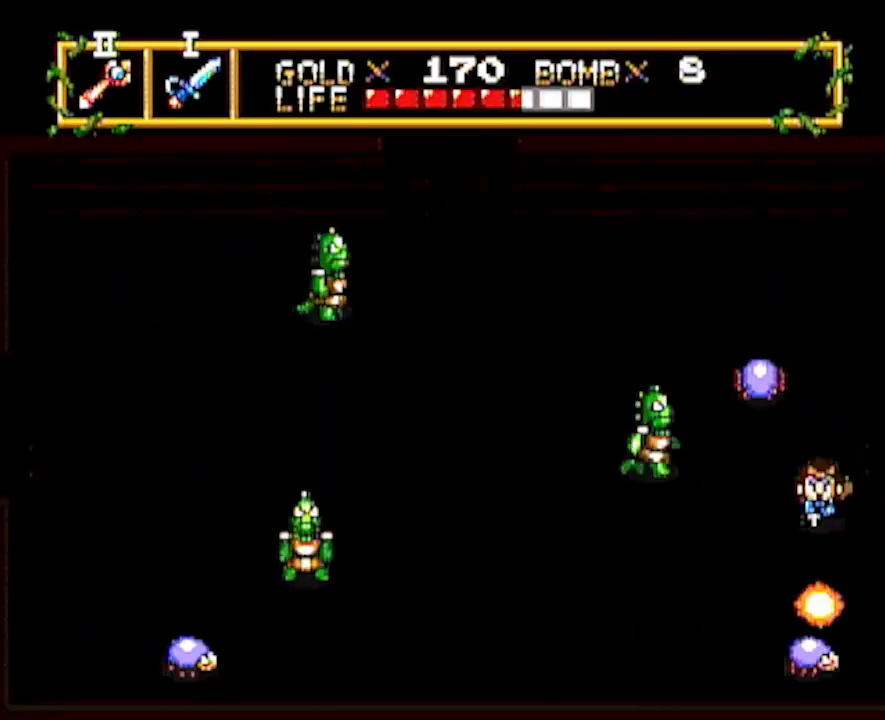
{"buttons": [], "events": [[217, "DPAD_LEFT", "down"], [250, "DPAD_DOWN", "up"], [467, "DPAD_LEFT", "up"]]}
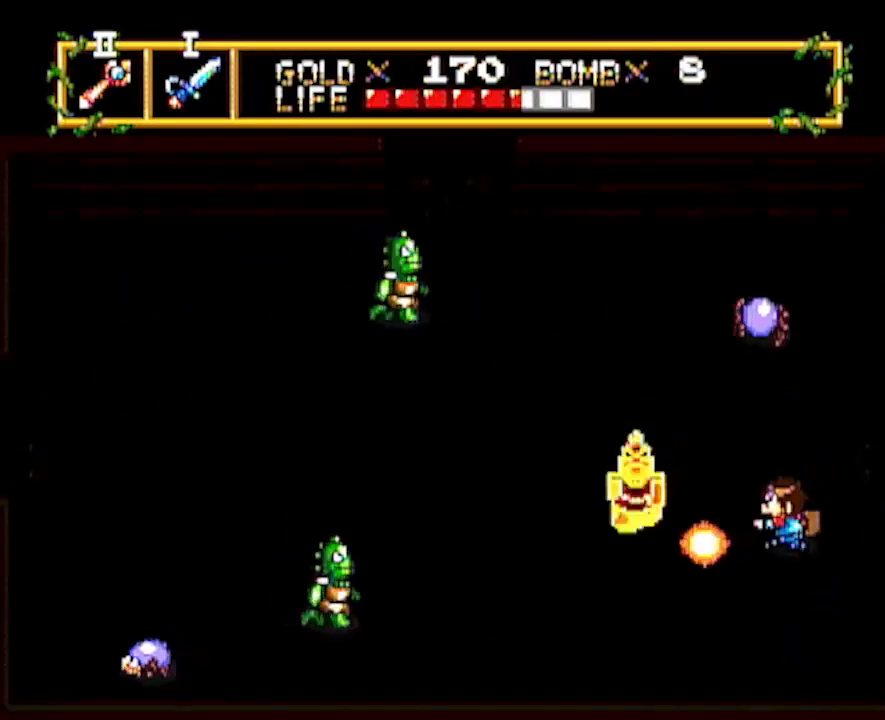
{"buttons": ["DPAD_UP"], "events": [[33, "DPAD_UP", "down"], [83, "DPAD_RIGHT", "down"], [150, "DPAD_RIGHT", "up"], [200, "DPAD_LEFT", "down"], [233, "DPAD_UP", "up"], [283, "DPAD_LEFT", "up"], [400, "DPAD_UP", "down"]]}